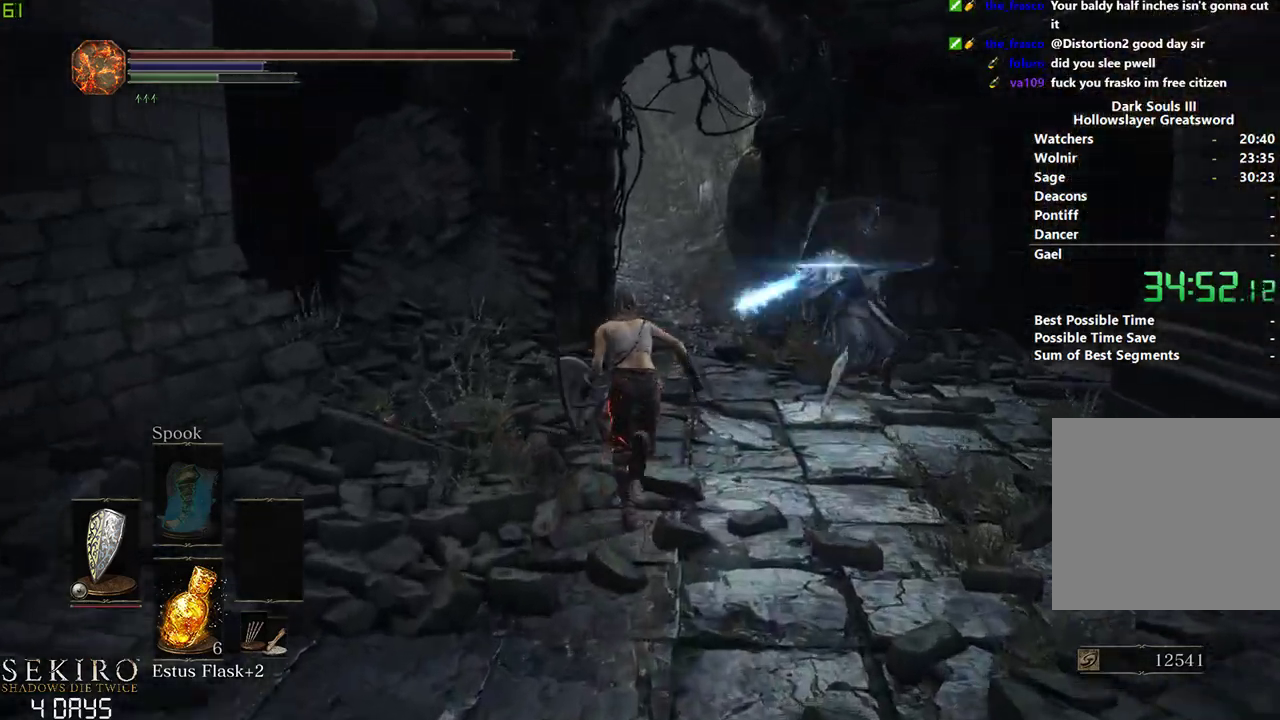
Gameplay with a controller (Xbox layout); each line is a JSON object with the inputs held at the frame after it. "events" lists button and stick changes between this image and that frame as [ms after this image, input, new state], when the widget could be followed in between. Not read: START.
{"buttons": ["B"], "left_stick": "center", "right_stick": "center", "events": []}
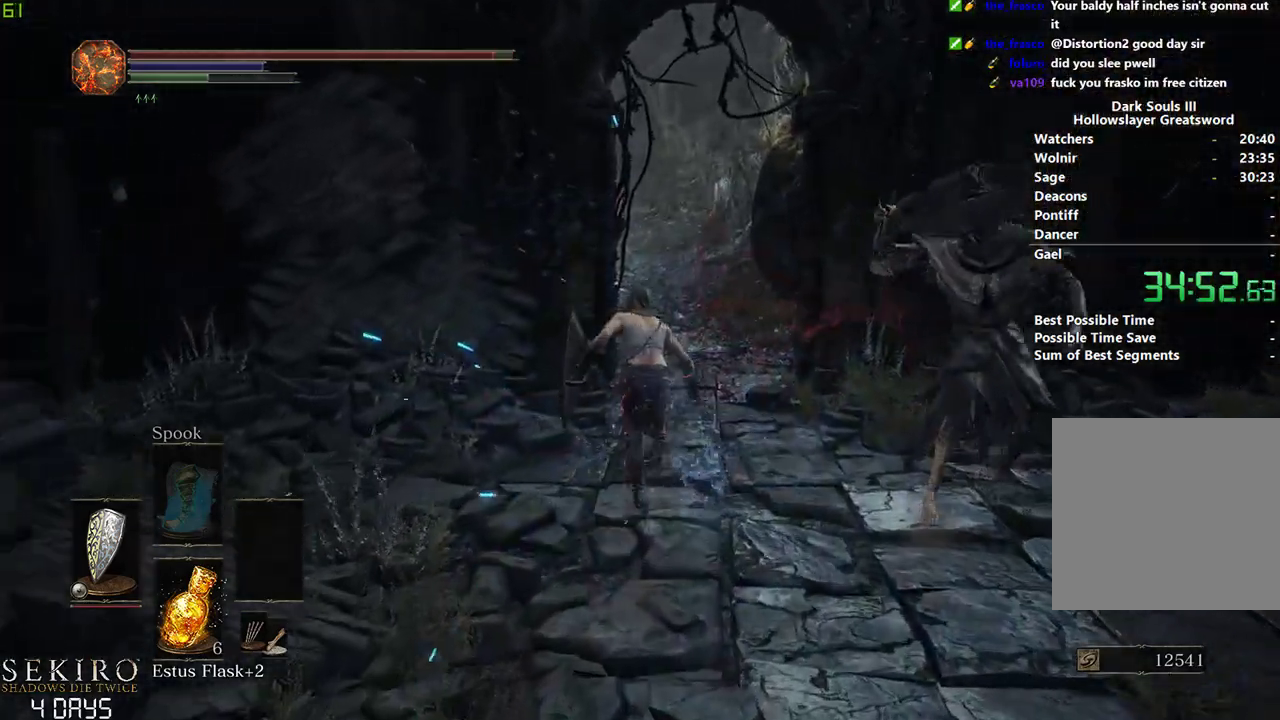
{"buttons": ["B"], "left_stick": "center", "right_stick": "left", "events": [[133, "left_stick", "right"], [300, "right_stick", "left"], [367, "left_stick", "center"]]}
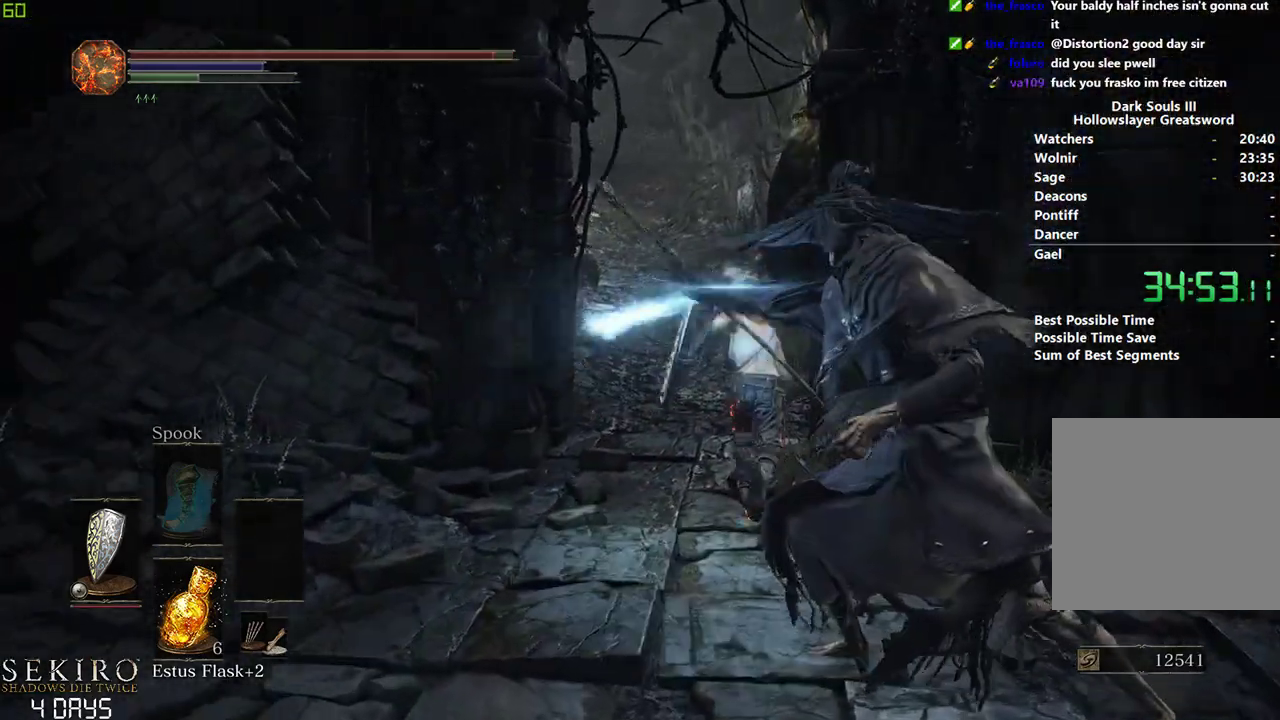
{"buttons": ["B"], "left_stick": "center", "right_stick": "left", "events": []}
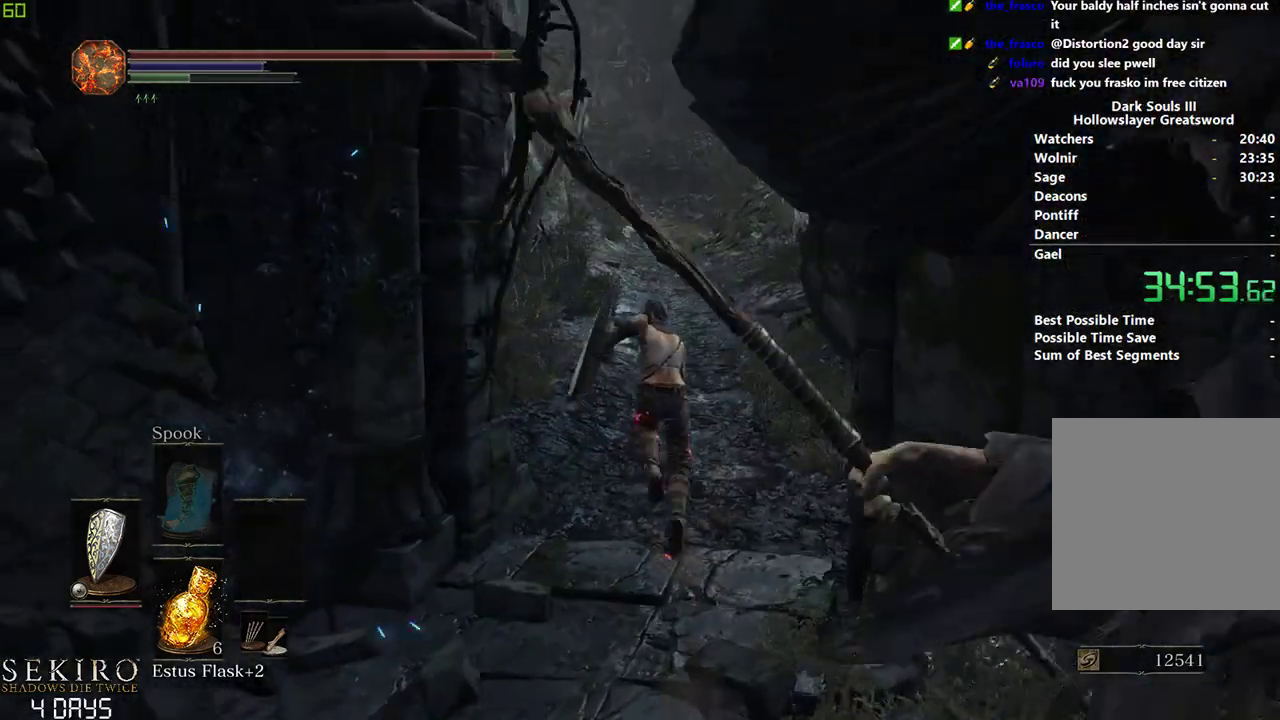
{"buttons": [], "left_stick": "center", "right_stick": "left", "events": [[417, "B", "up"]]}
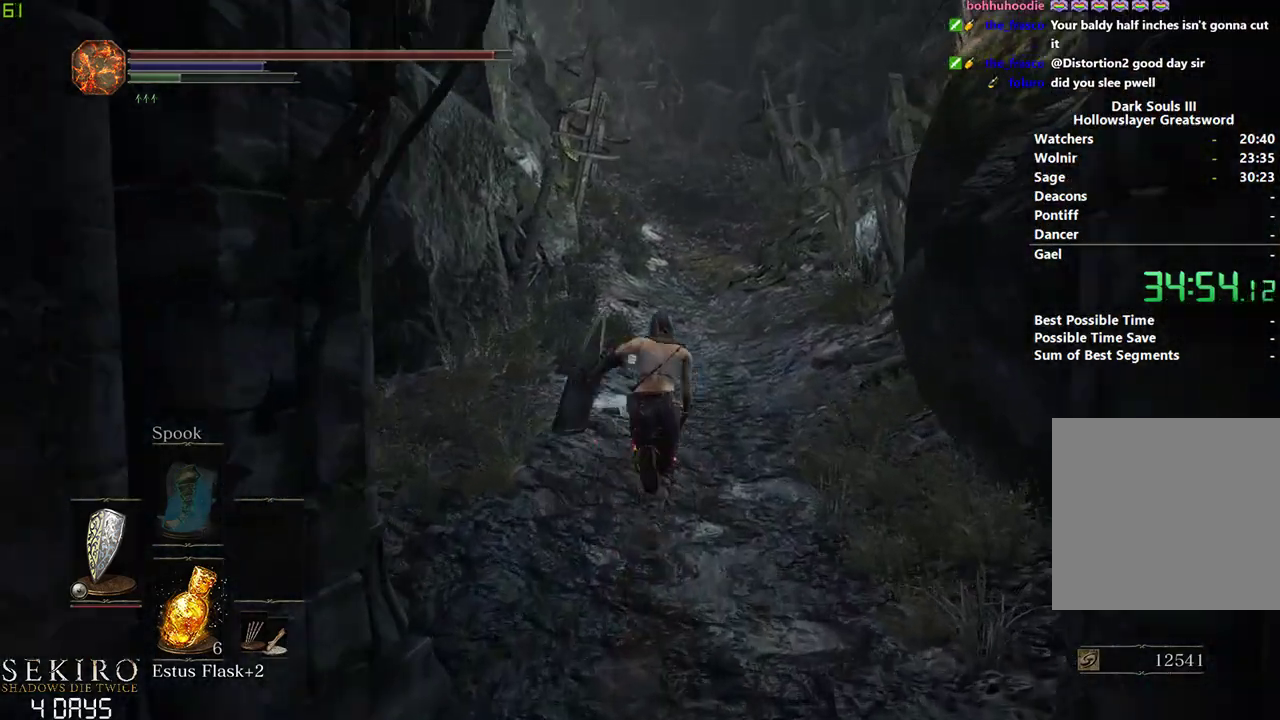
{"buttons": [], "left_stick": "center", "right_stick": "left", "events": []}
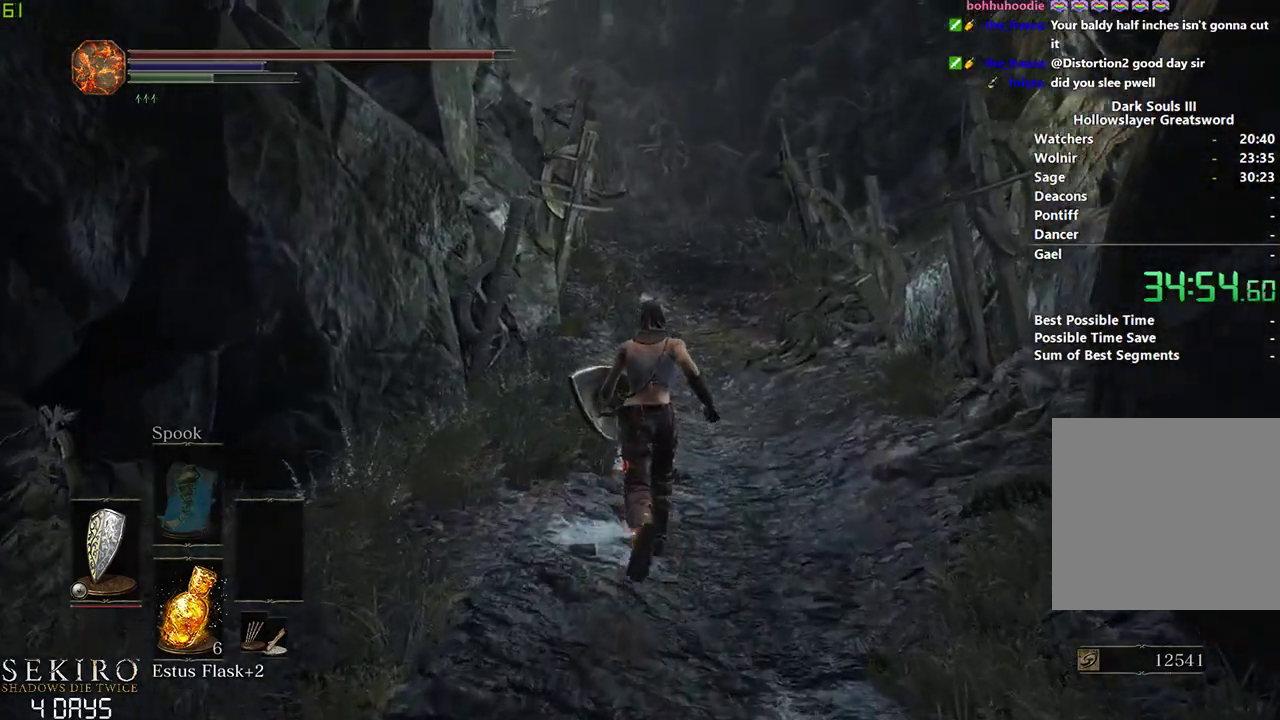
{"buttons": ["B"], "left_stick": "center", "right_stick": "left", "events": [[67, "B", "down"]]}
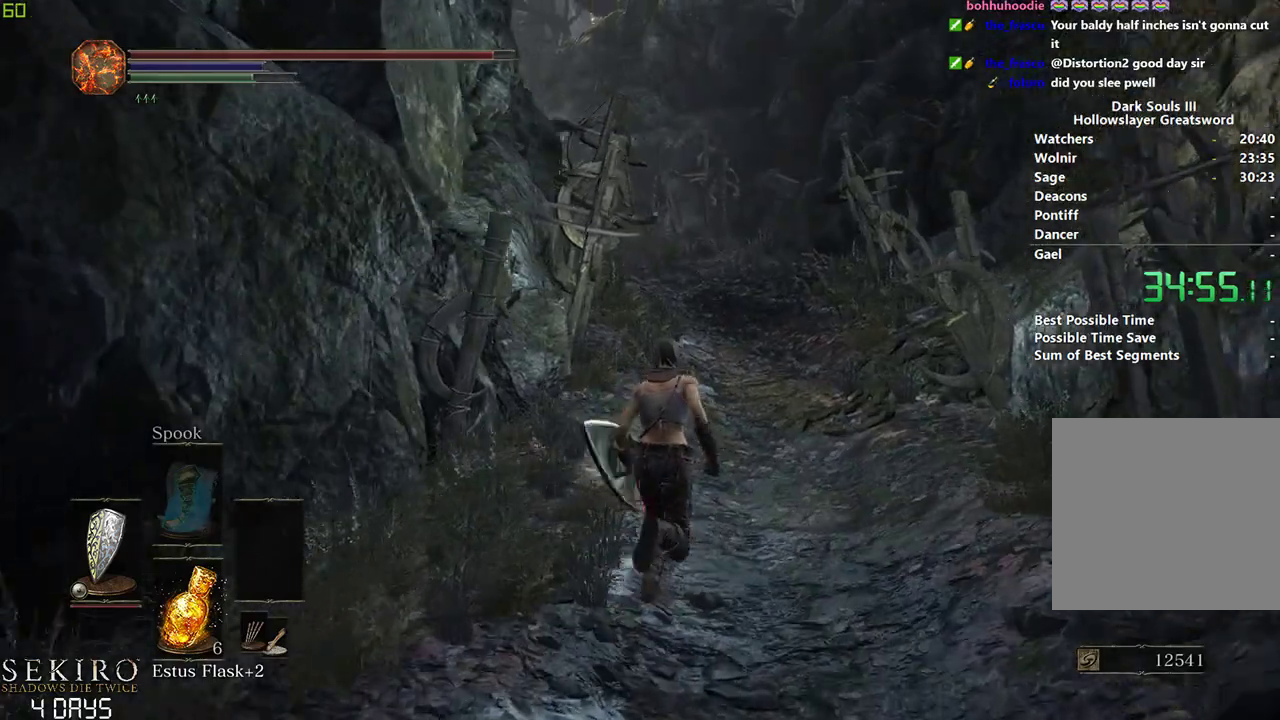
{"buttons": ["B"], "left_stick": "center", "right_stick": "left", "events": []}
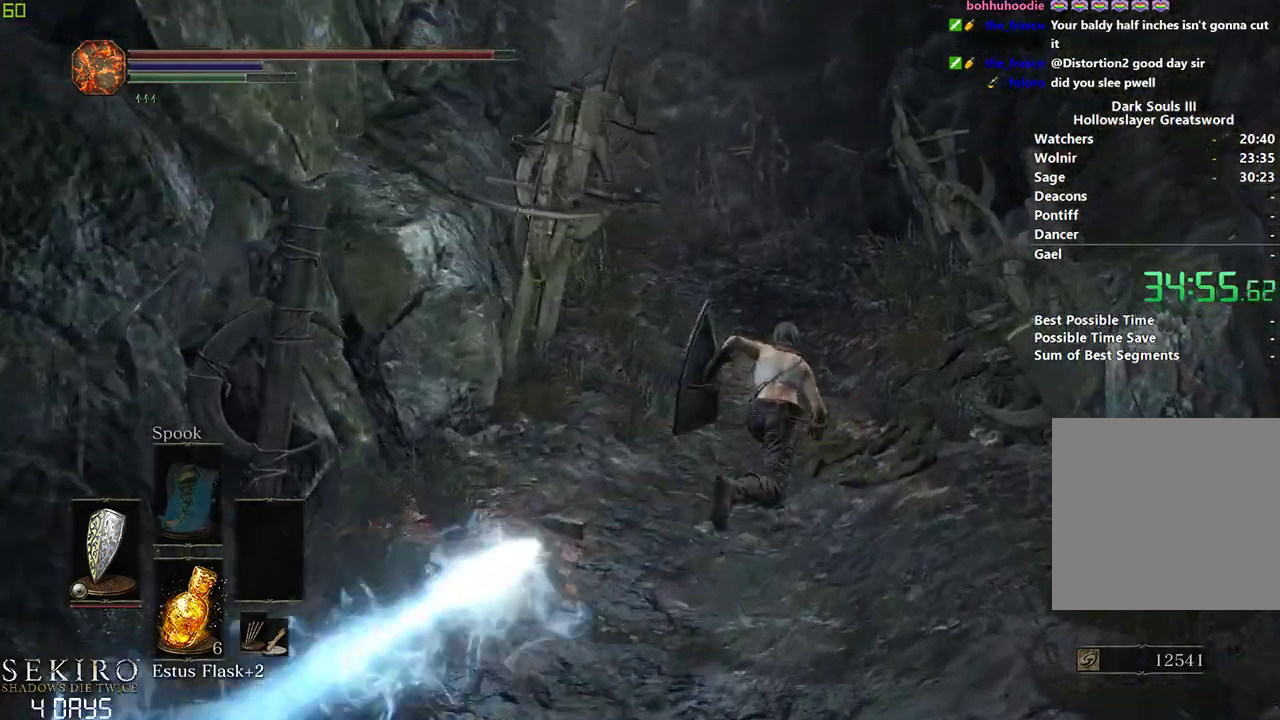
{"buttons": ["B"], "left_stick": "center", "right_stick": "down-left", "events": [[450, "right_stick", "down-left"]]}
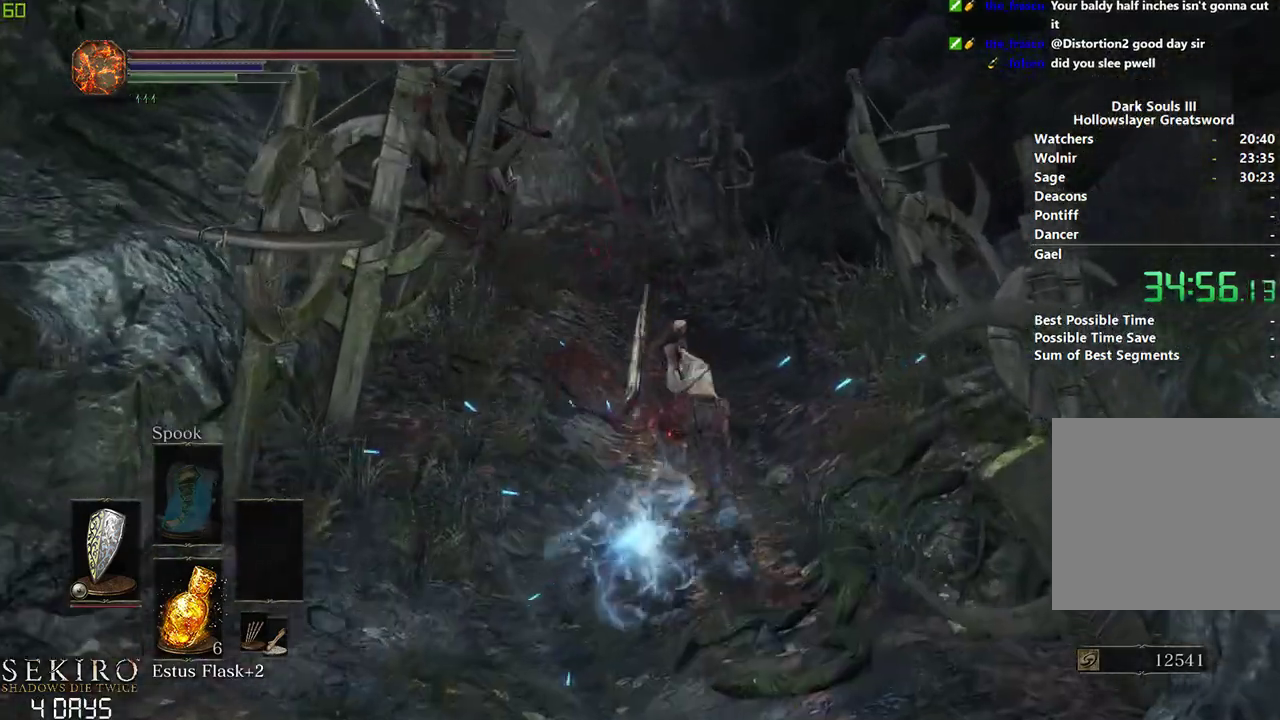
{"buttons": ["B"], "left_stick": "center", "right_stick": "down-left", "events": []}
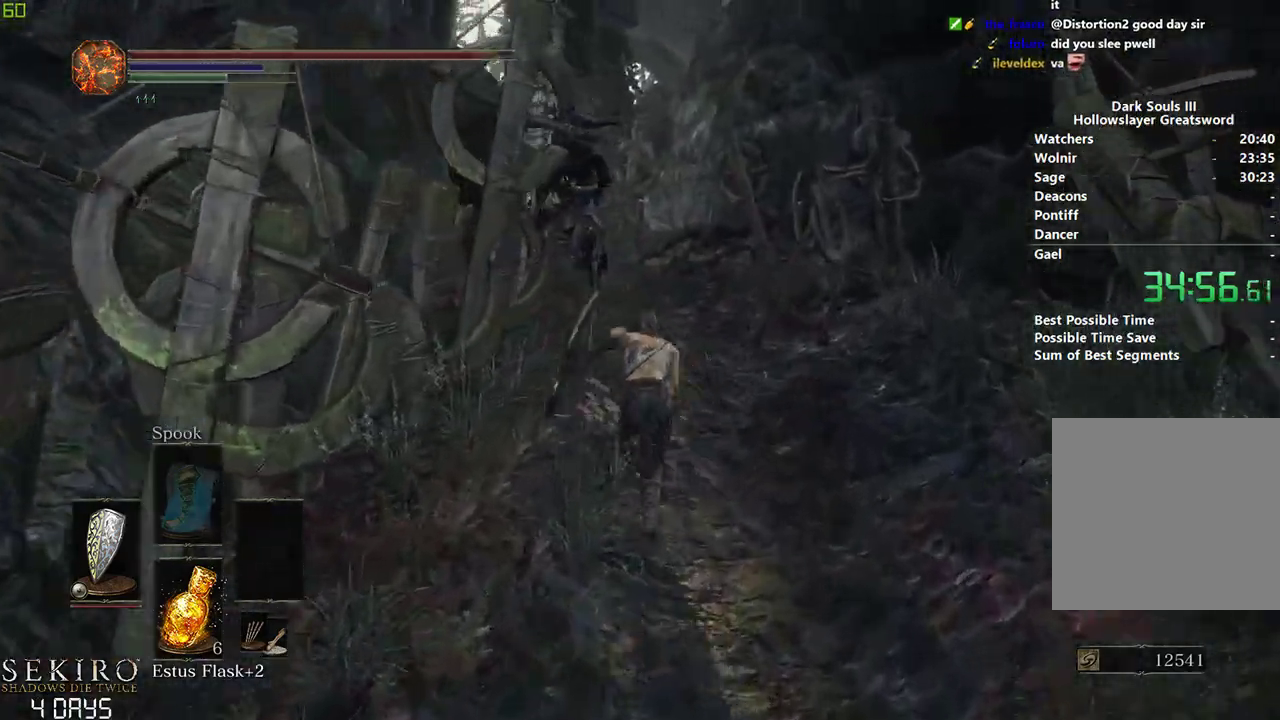
{"buttons": ["B"], "left_stick": "center", "right_stick": "down-left", "events": []}
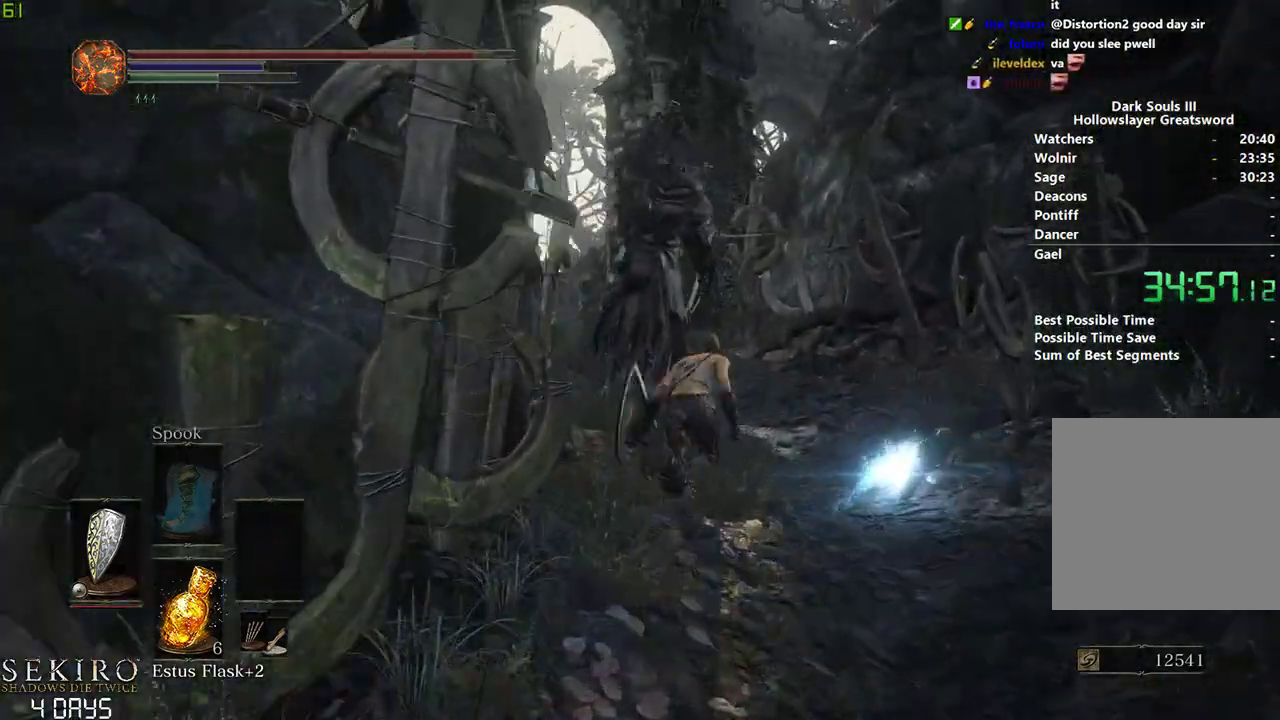
{"buttons": ["B"], "left_stick": "center", "right_stick": "down-left", "events": []}
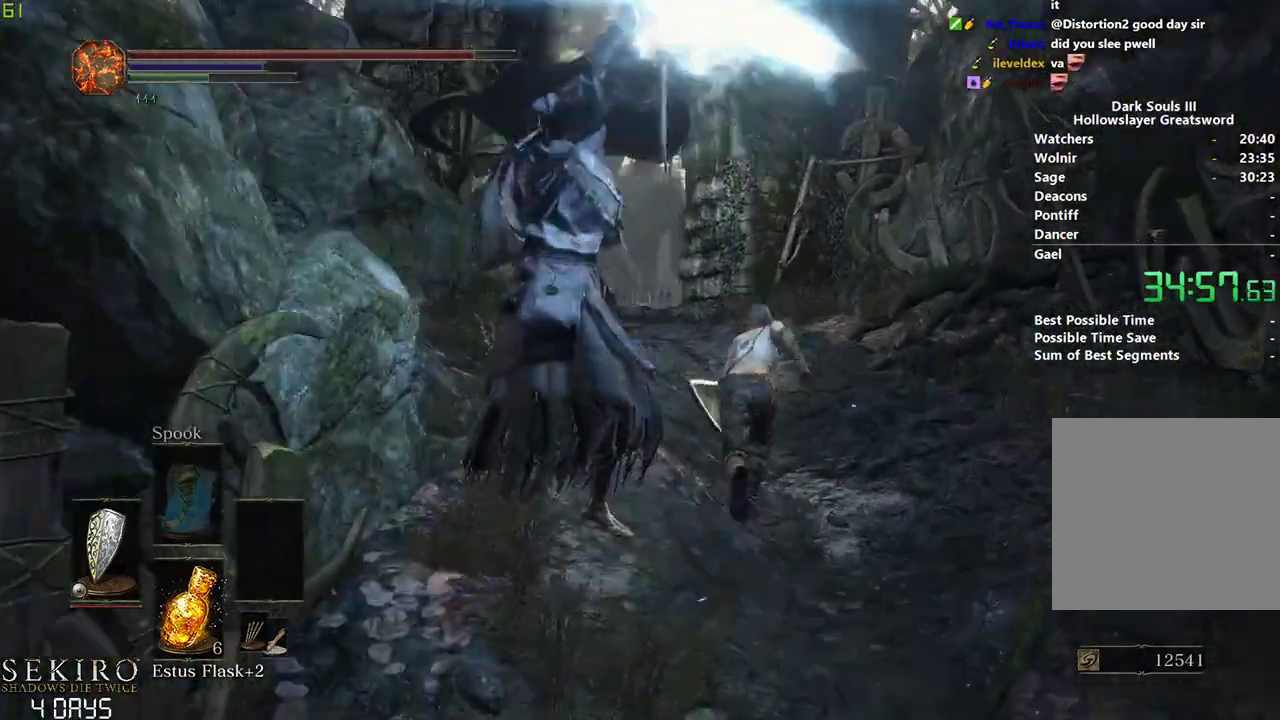
{"buttons": [], "left_stick": "center", "right_stick": "down-left", "events": [[400, "B", "up"]]}
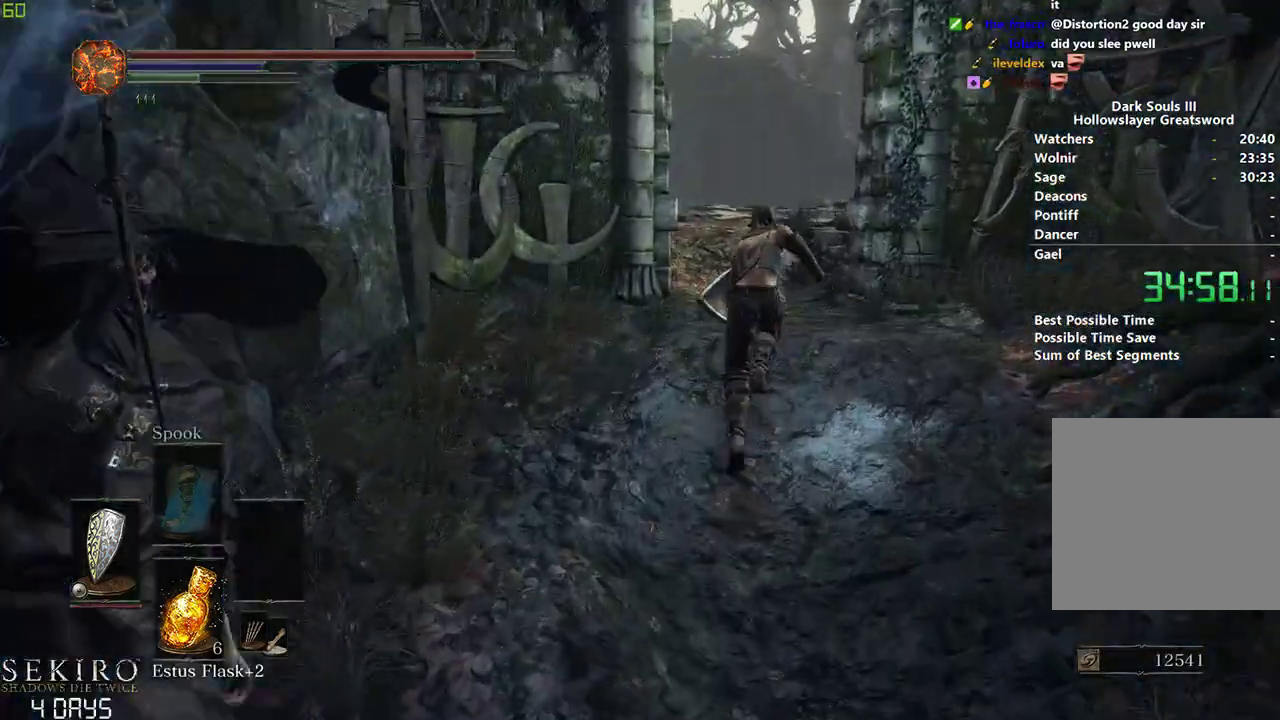
{"buttons": [], "left_stick": "center", "right_stick": "center", "events": [[67, "right_stick", "center"], [283, "A", "down"], [367, "A", "up"], [450, "A", "down"], [483, "A", "up"]]}
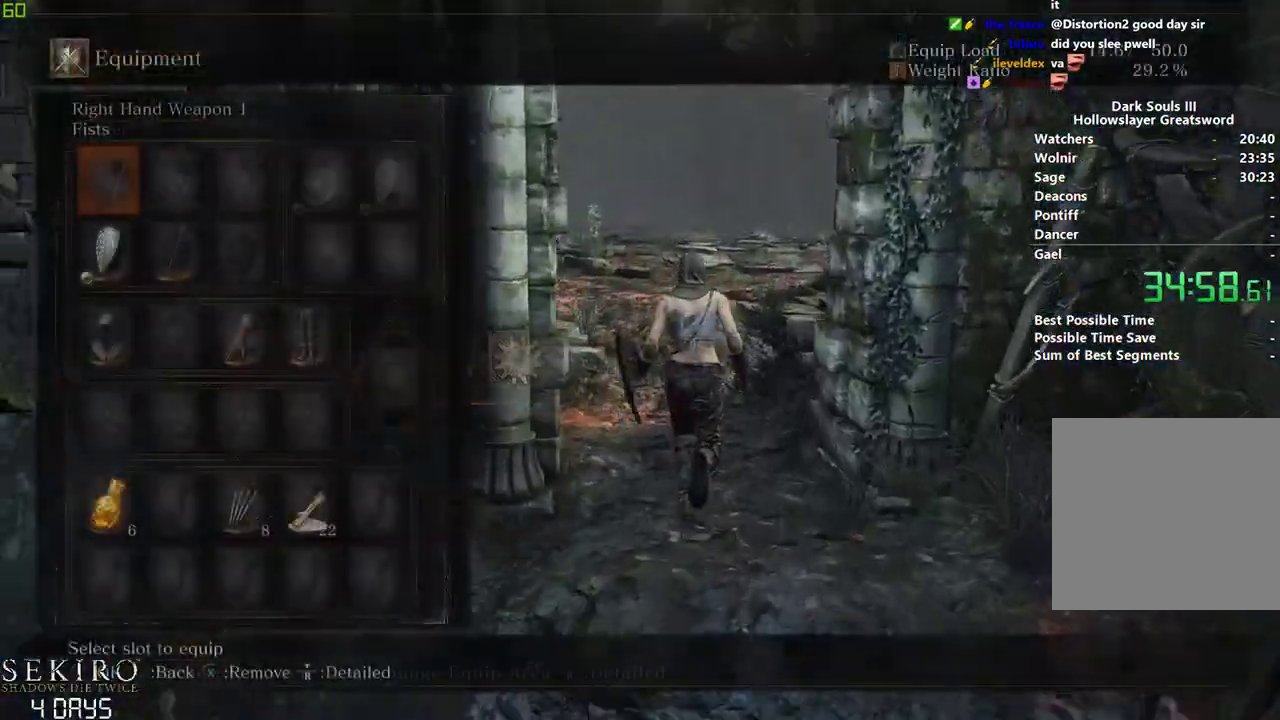
{"buttons": ["A"], "left_stick": "center", "right_stick": "center", "events": [[183, "right_stick", "down-left"], [267, "DPAD_RIGHT", "down"], [317, "right_stick", "center"], [383, "DPAD_RIGHT", "up"], [467, "A", "down"]]}
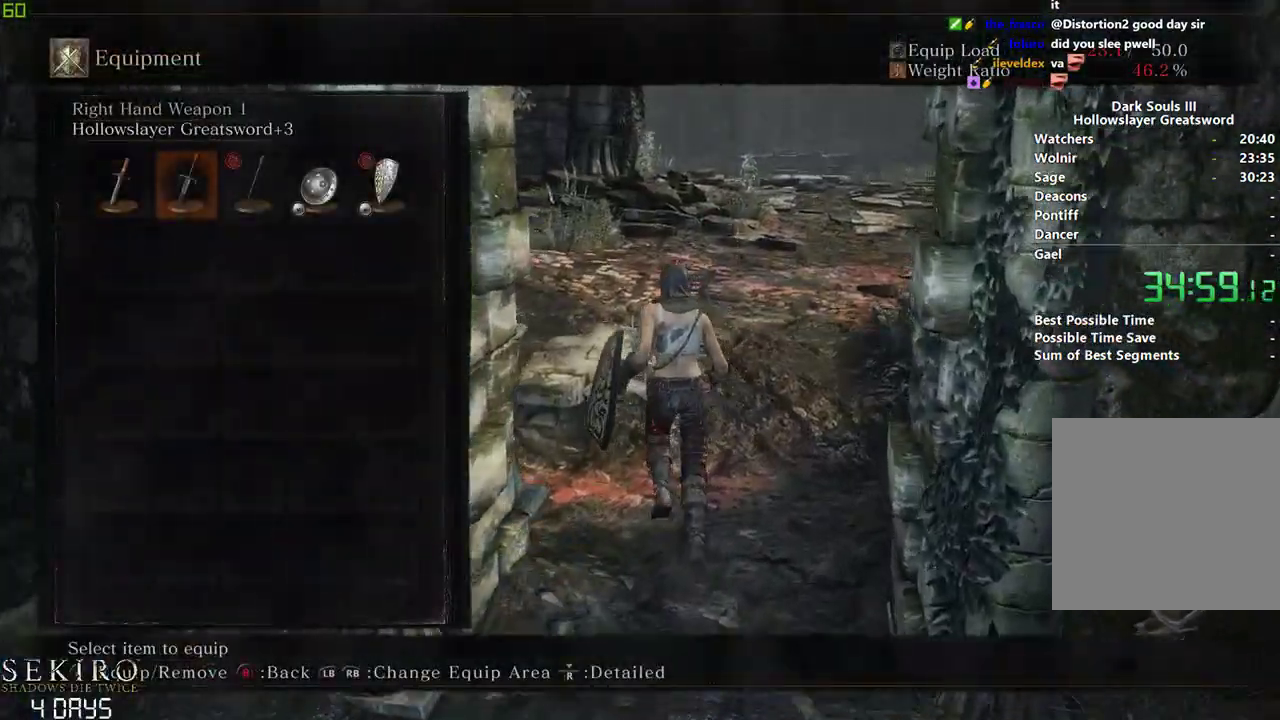
{"buttons": ["A"], "left_stick": "center", "right_stick": "center", "events": [[83, "A", "up"], [367, "A", "down"]]}
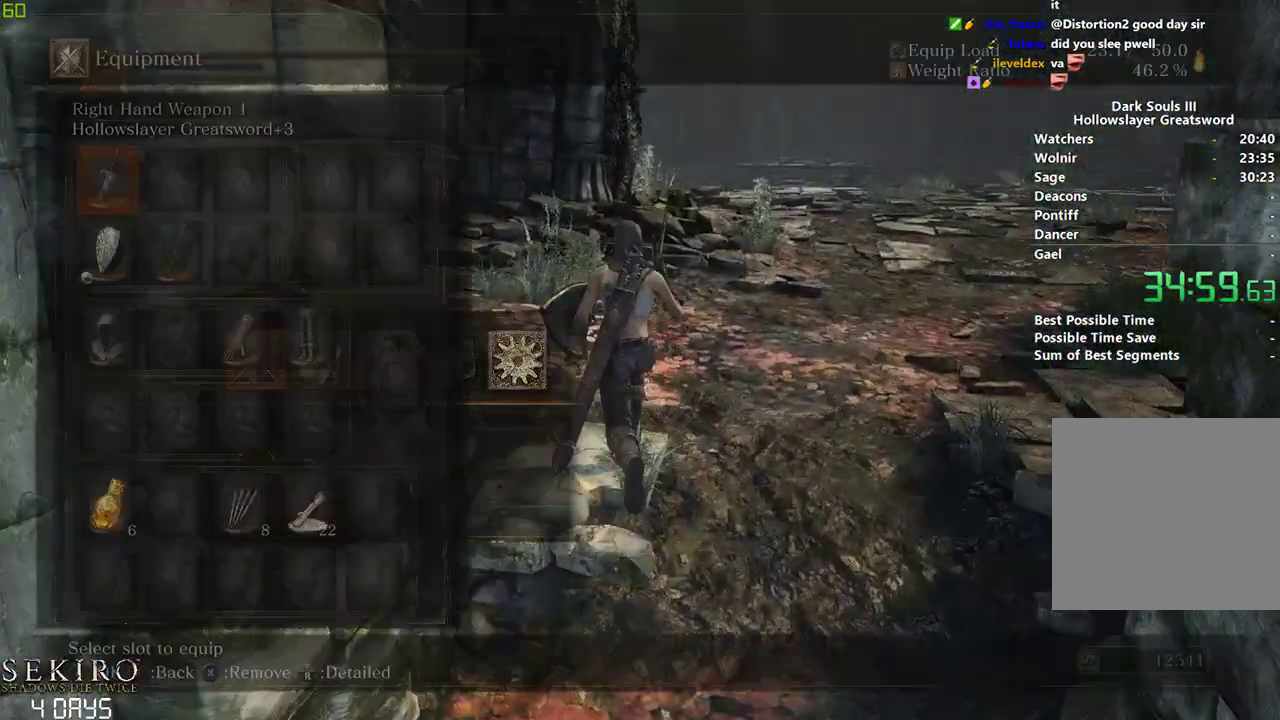
{"buttons": ["A"], "left_stick": "down", "right_stick": "center", "events": [[17, "A", "up"], [33, "left_stick", "down"], [467, "A", "down"]]}
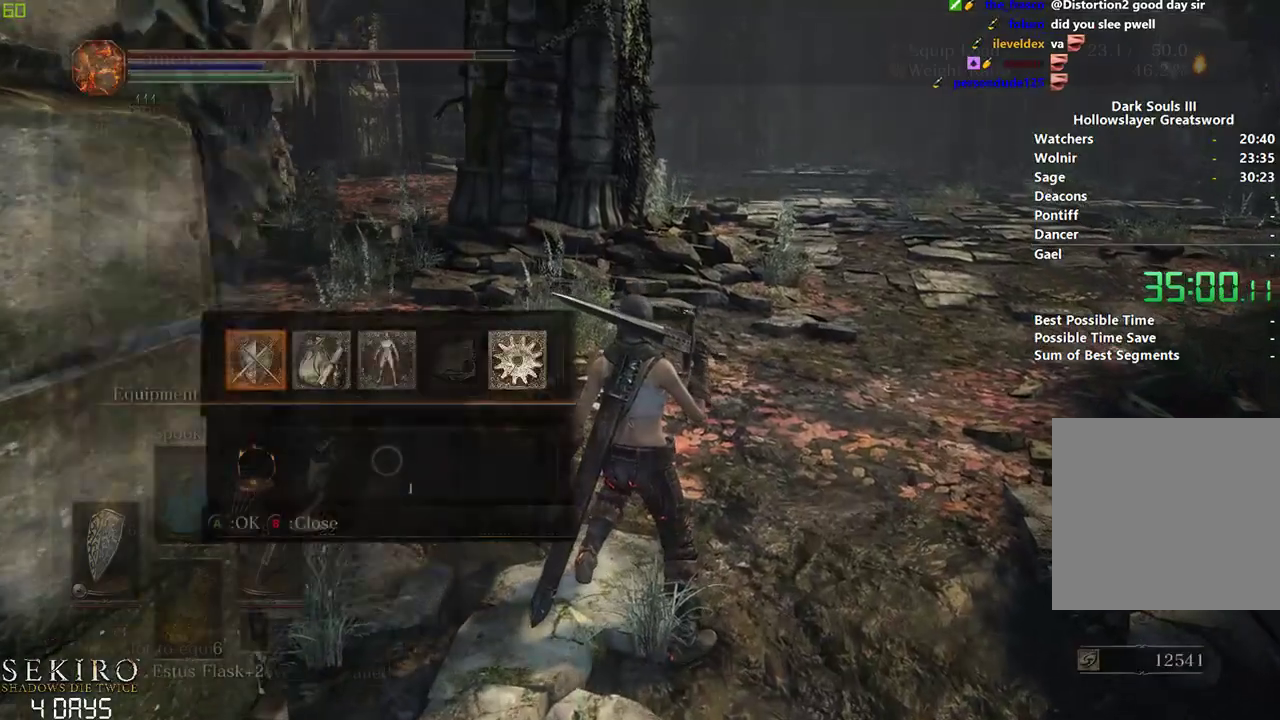
{"buttons": ["A"], "left_stick": "down", "right_stick": "center", "events": [[117, "A", "up"], [117, "DPAD_UP", "down"], [217, "DPAD_UP", "up"], [267, "DPAD_UP", "down"], [367, "DPAD_UP", "up"], [383, "DPAD_RIGHT", "down"], [433, "A", "down"], [500, "DPAD_RIGHT", "up"]]}
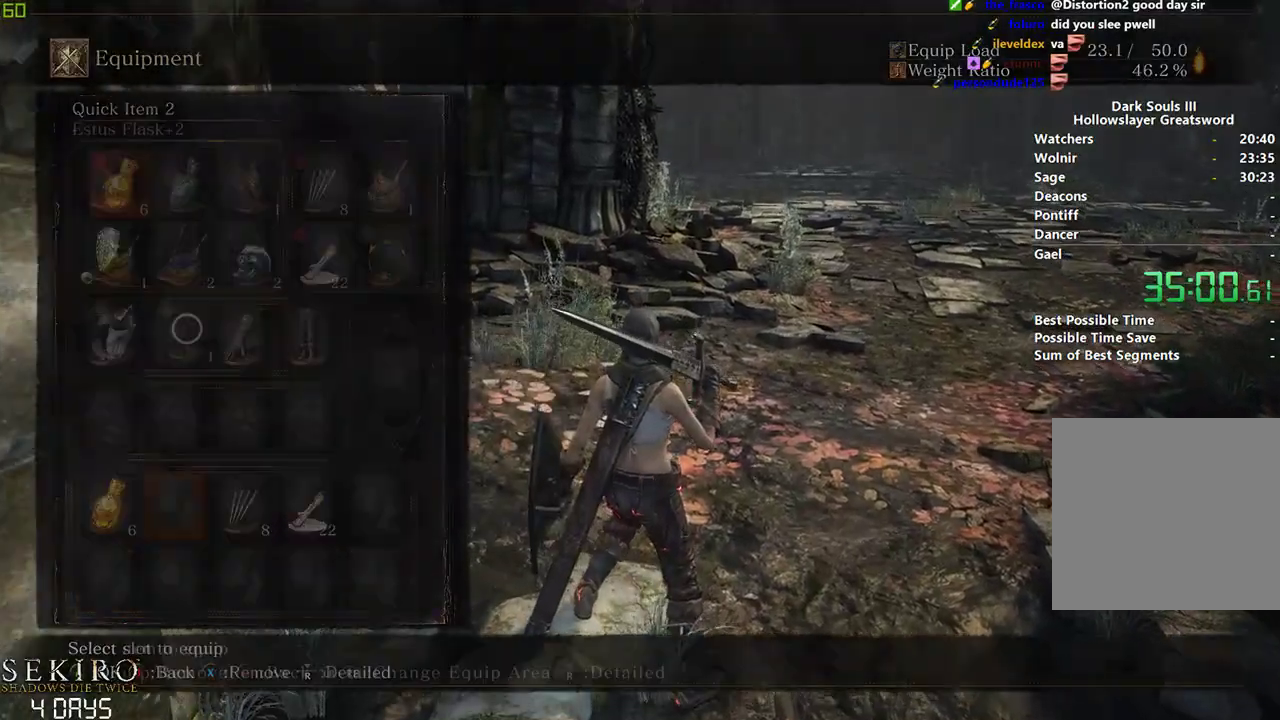
{"buttons": ["A"], "left_stick": "down", "right_stick": "center", "events": [[33, "A", "up"], [350, "DPAD_DOWN", "down"], [433, "DPAD_DOWN", "up"], [483, "A", "down"]]}
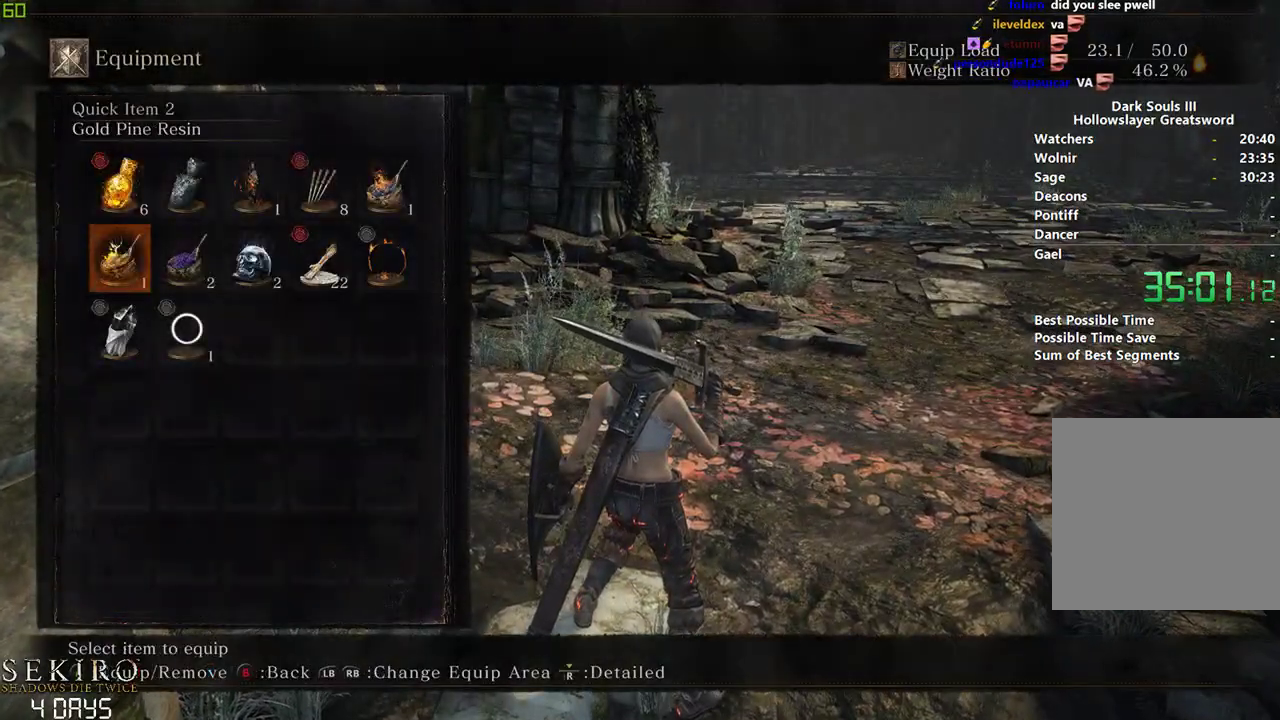
{"buttons": [], "left_stick": "down", "right_stick": "center", "events": [[100, "A", "up"], [417, "DPAD_DOWN", "down"], [500, "DPAD_DOWN", "up"]]}
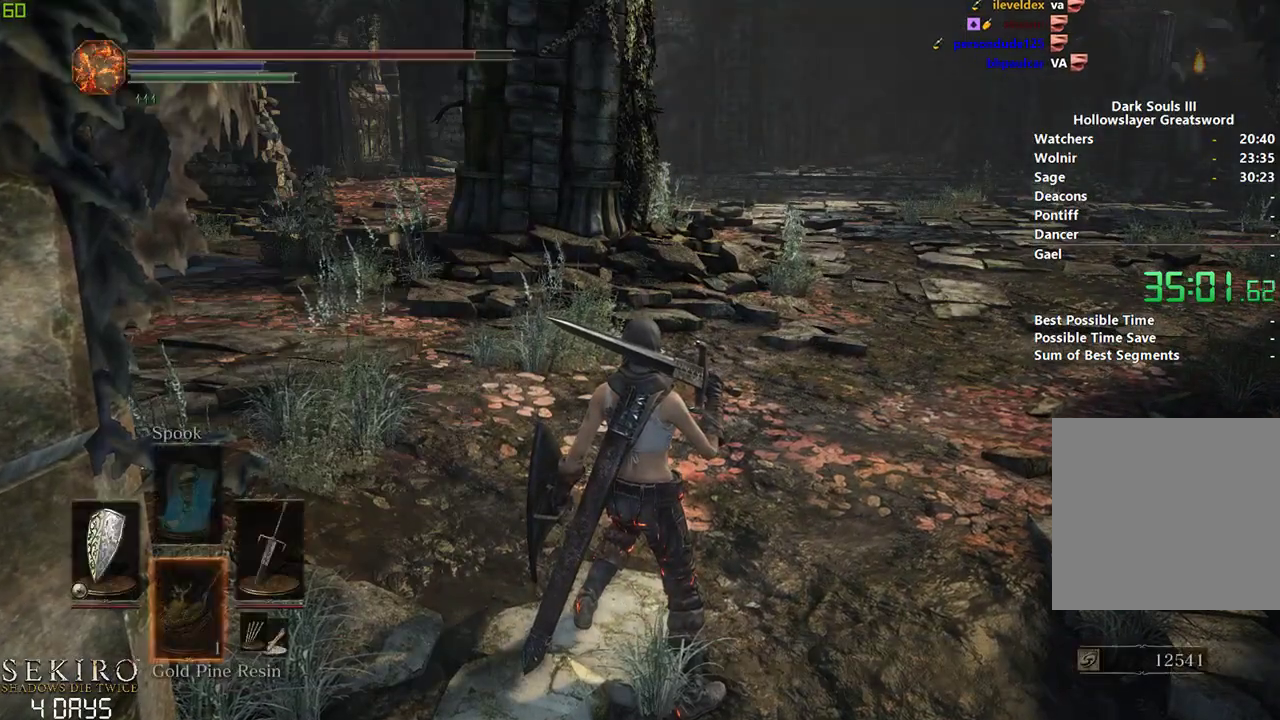
{"buttons": [], "left_stick": "down", "right_stick": "center", "events": [[167, "DPAD_LEFT", "down"], [283, "DPAD_LEFT", "up"]]}
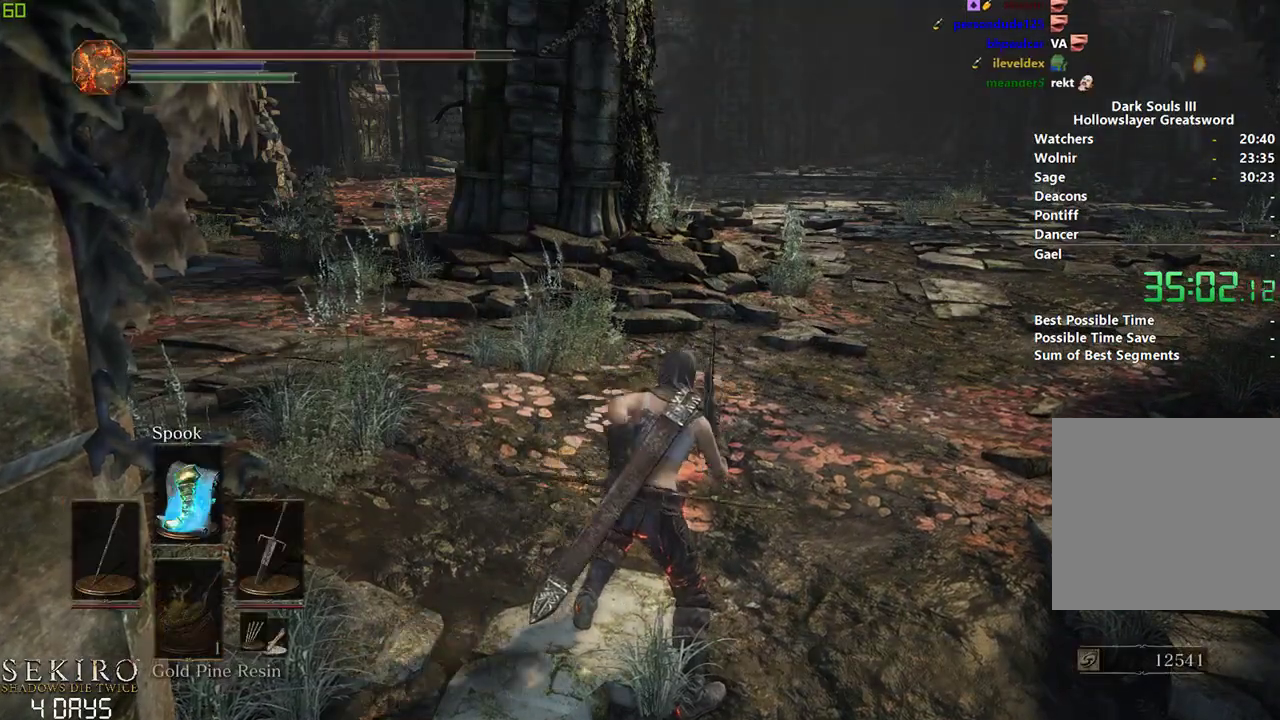
{"buttons": [], "left_stick": "down", "right_stick": "center", "events": [[267, "X", "down"], [383, "X", "up"]]}
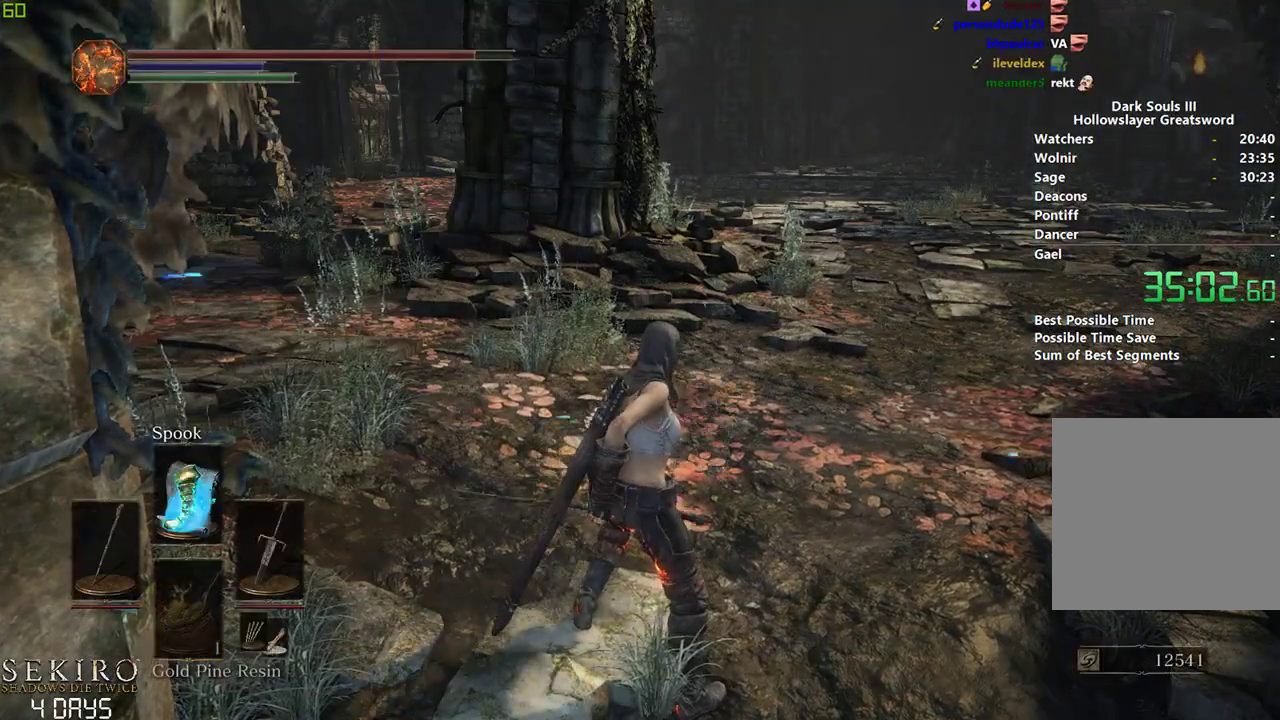
{"buttons": [], "left_stick": "down", "right_stick": "center", "events": [[267, "DPAD_DOWN", "down"], [383, "DPAD_DOWN", "up"]]}
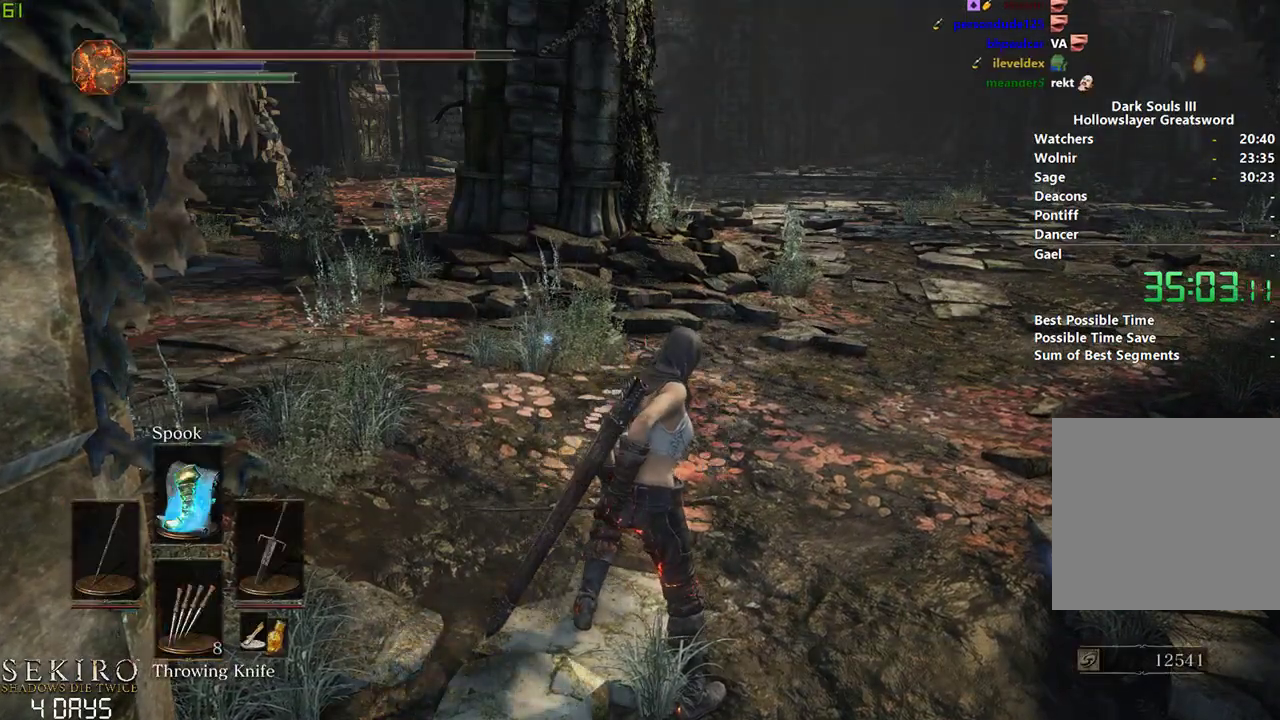
{"buttons": [], "left_stick": "down", "right_stick": "center", "events": [[33, "L1", "down"], [150, "L1", "up"], [200, "L1", "down"], [283, "L1", "up"], [367, "L1", "down"], [450, "L1", "up"]]}
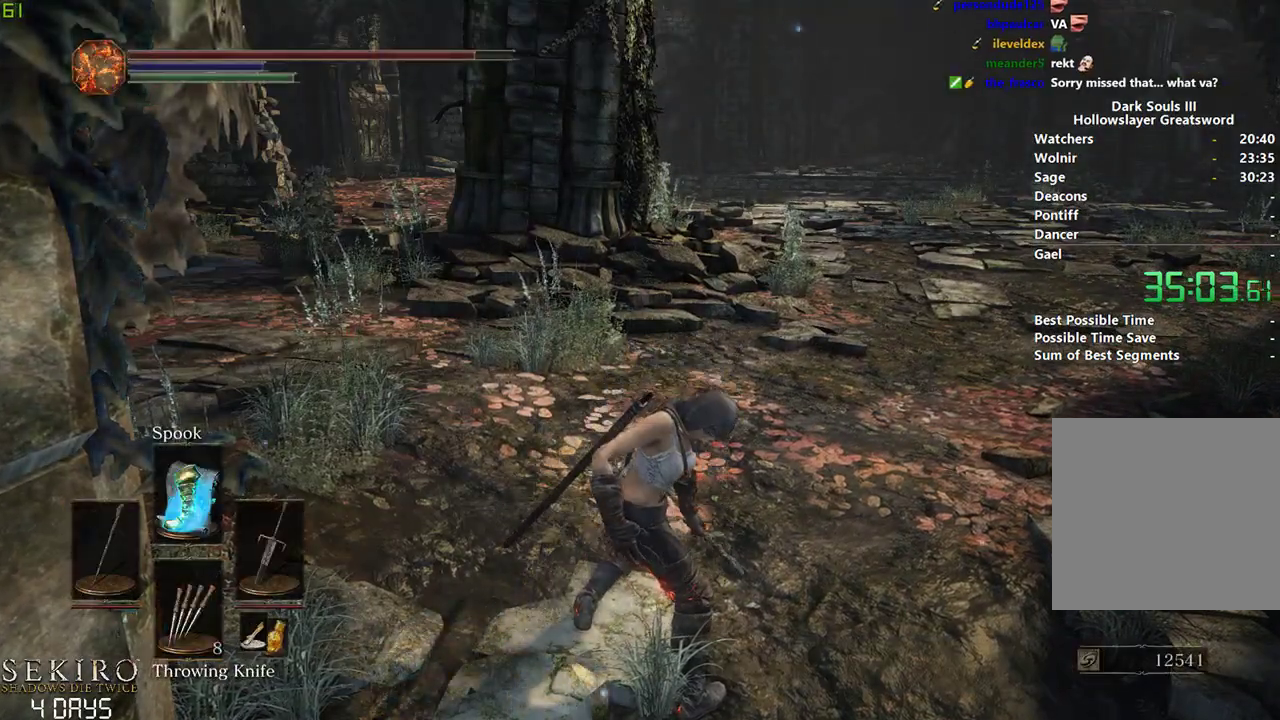
{"buttons": [], "left_stick": "down", "right_stick": "center", "events": [[17, "L1", "down"], [117, "L1", "up"]]}
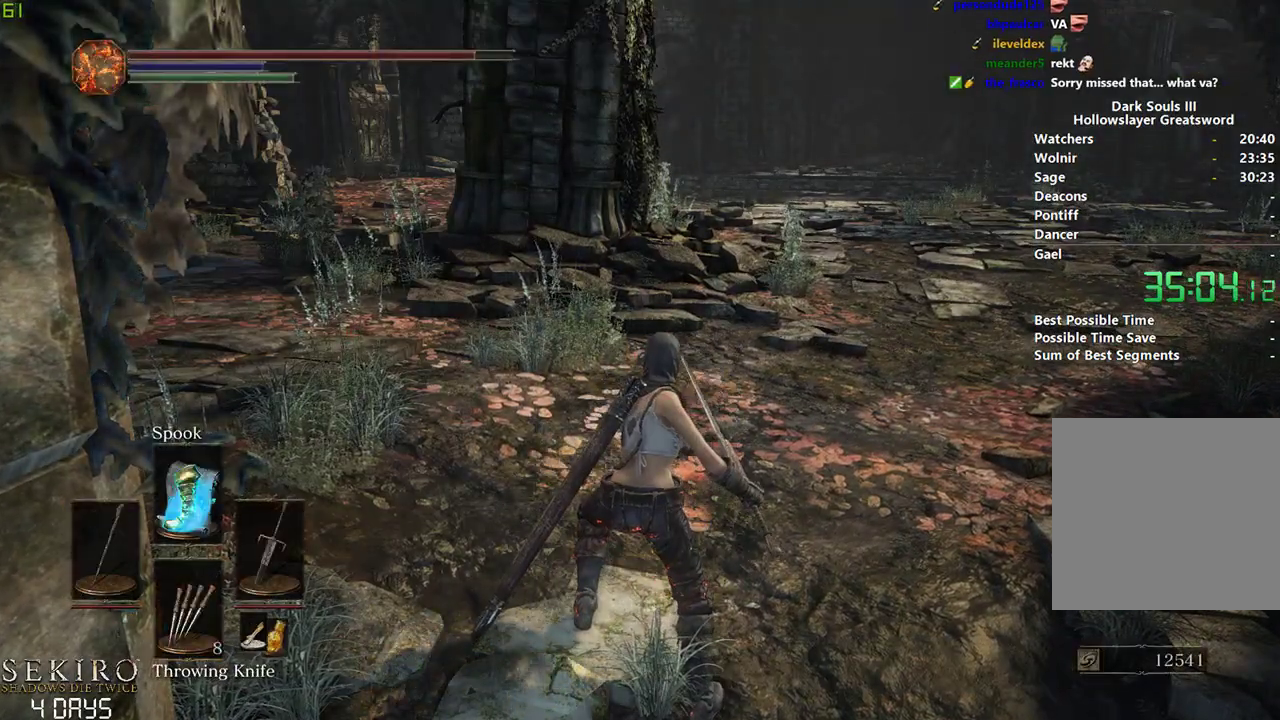
{"buttons": [], "left_stick": "down", "right_stick": "center", "events": []}
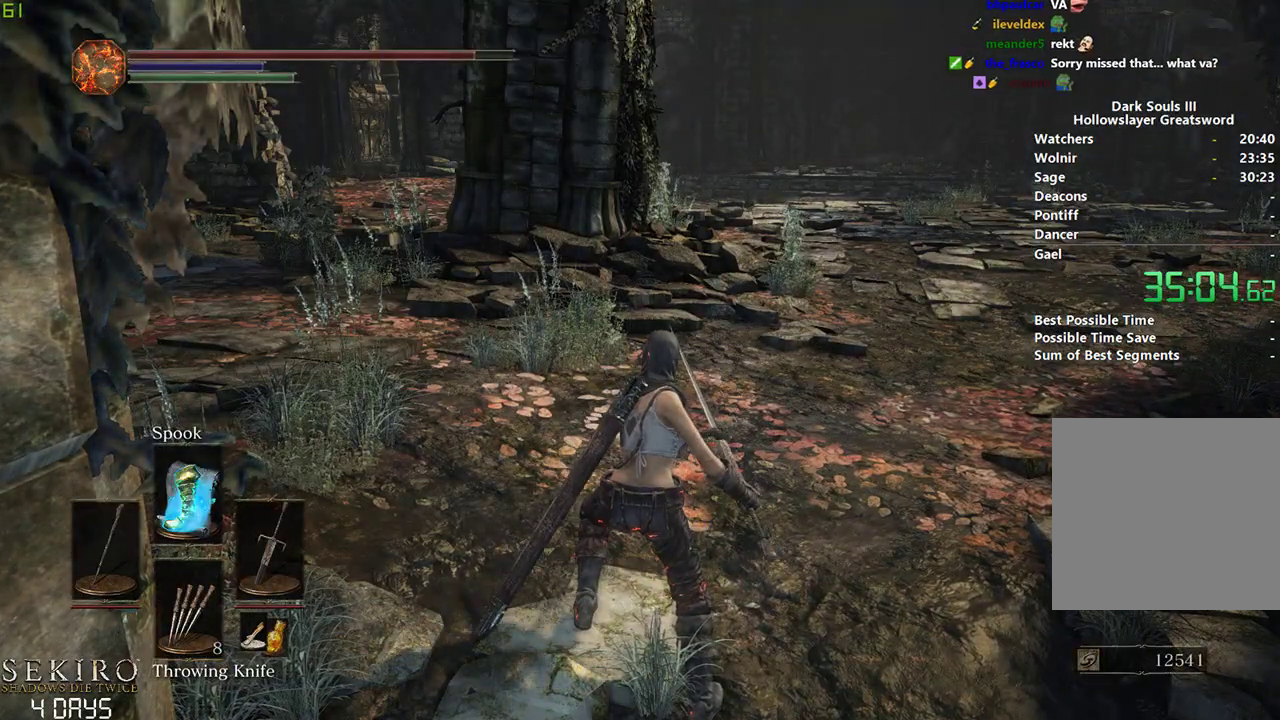
{"buttons": [], "left_stick": "down", "right_stick": "center", "events": [[83, "X", "down"], [117, "X", "up"], [250, "X", "down"], [317, "X", "up"], [400, "X", "down"], [500, "X", "up"]]}
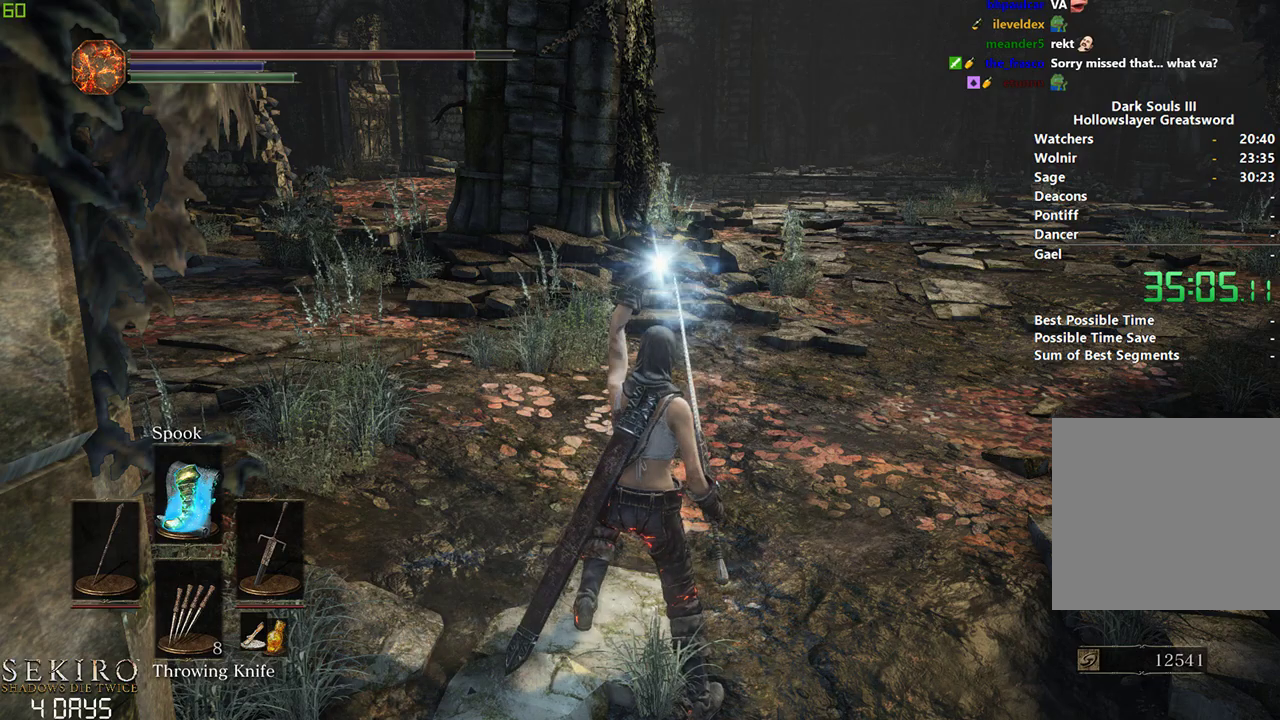
{"buttons": ["X"], "left_stick": "down", "right_stick": "center", "events": [[67, "X", "down"], [167, "X", "up"], [233, "X", "down"], [317, "X", "up"], [367, "X", "down"], [450, "X", "up"], [500, "X", "down"]]}
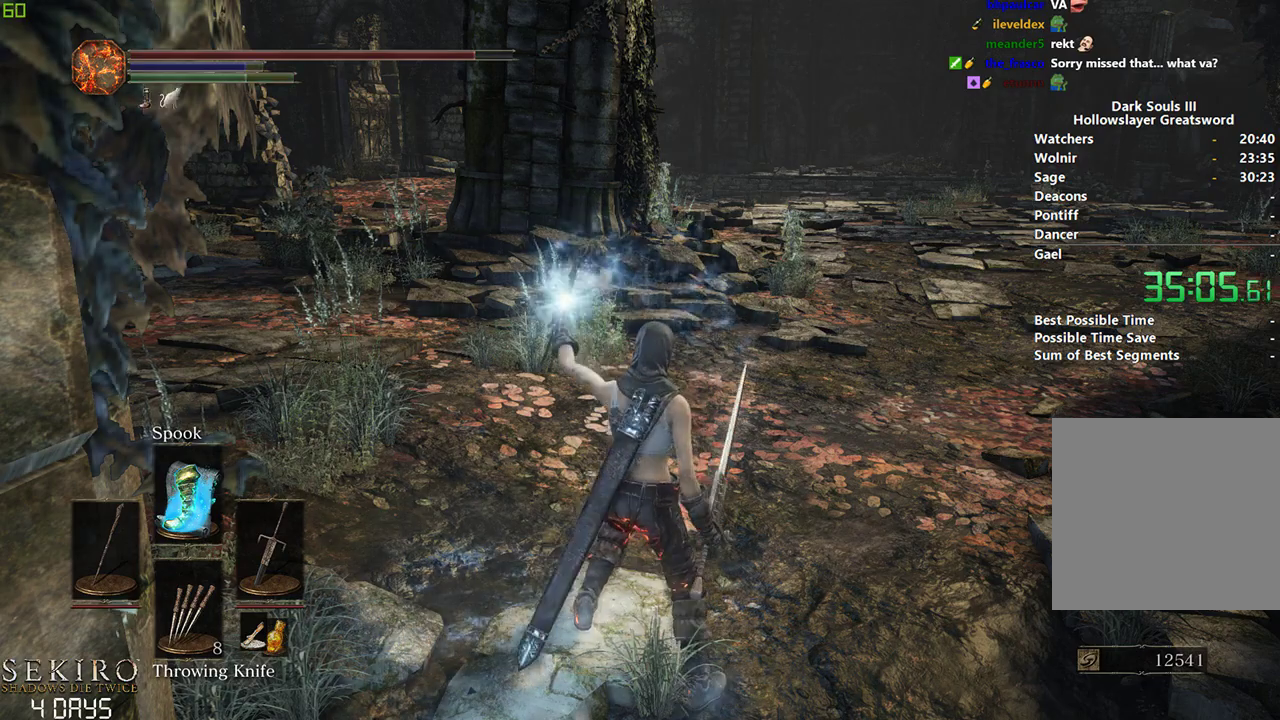
{"buttons": [], "left_stick": "center", "right_stick": "center", "events": [[67, "X", "up"], [150, "X", "down"], [233, "X", "up"], [283, "X", "down"], [317, "left_stick", "center"], [367, "X", "up"]]}
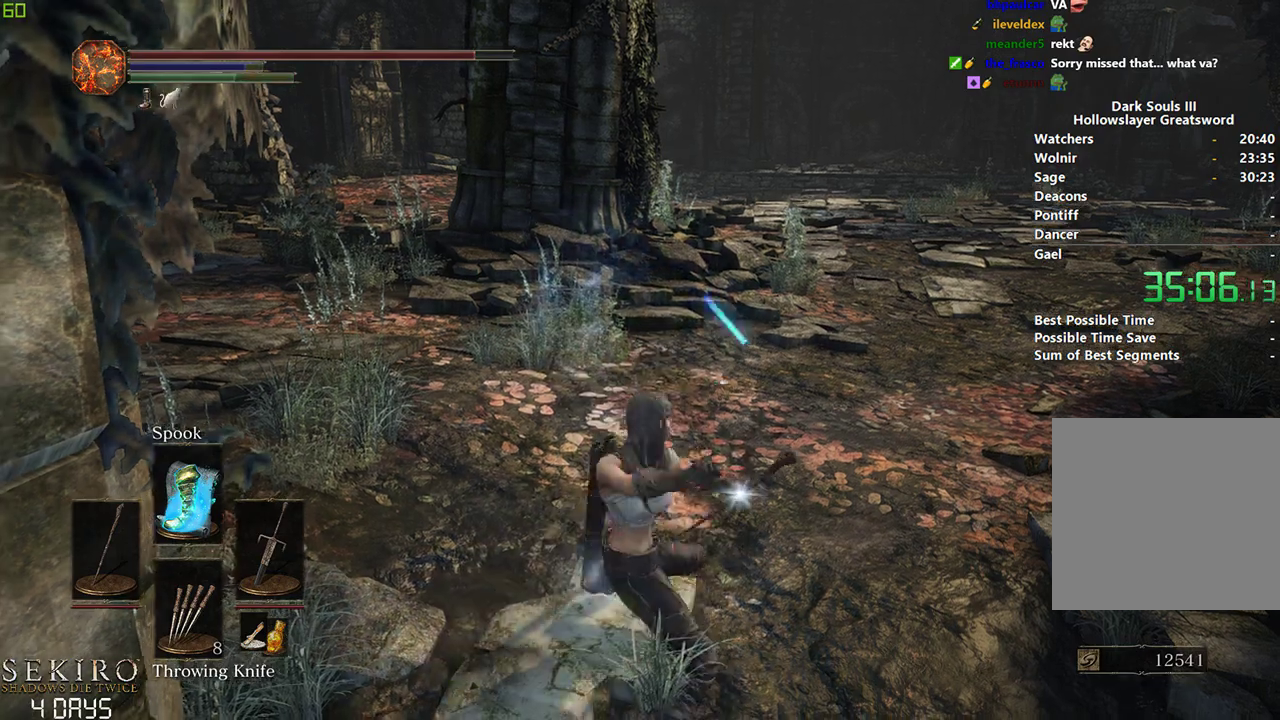
{"buttons": ["DPAD_LEFT"], "left_stick": "center", "right_stick": "center", "events": [[450, "DPAD_LEFT", "down"]]}
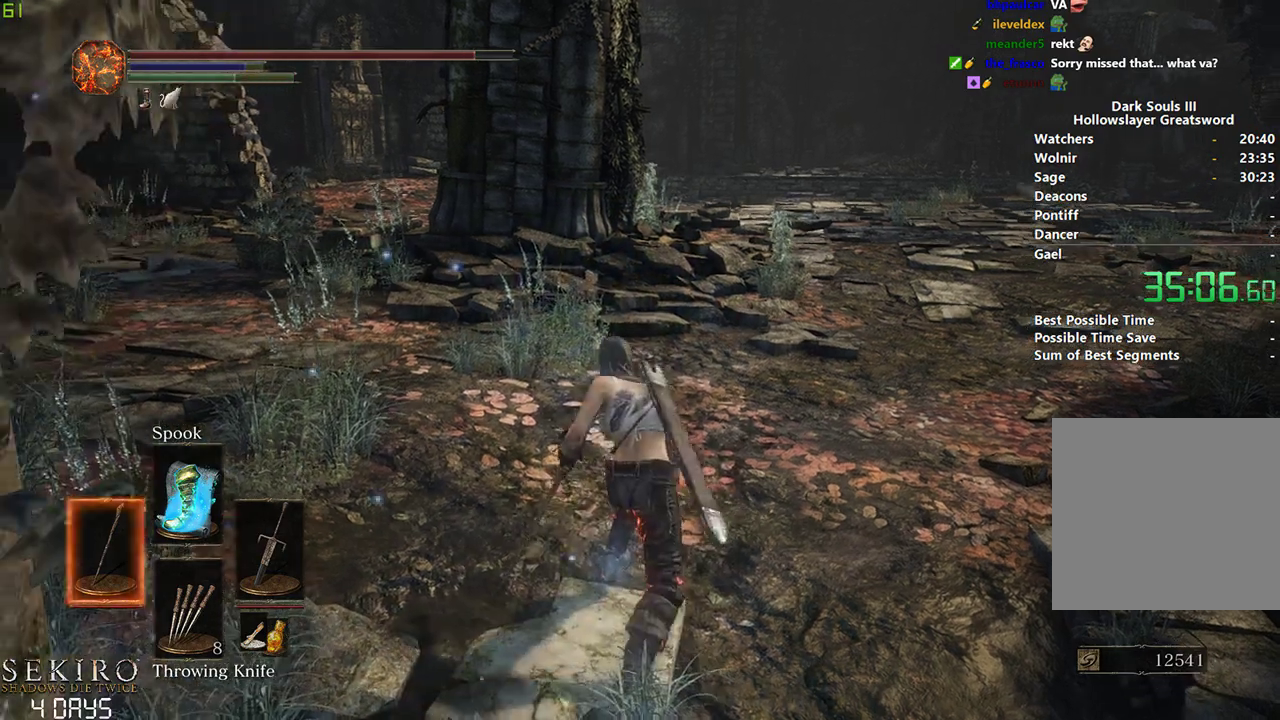
{"buttons": ["B", "DPAD_DOWN"], "left_stick": "center", "right_stick": "center", "events": [[50, "DPAD_LEFT", "up"], [217, "B", "down"], [233, "DPAD_DOWN", "down"]]}